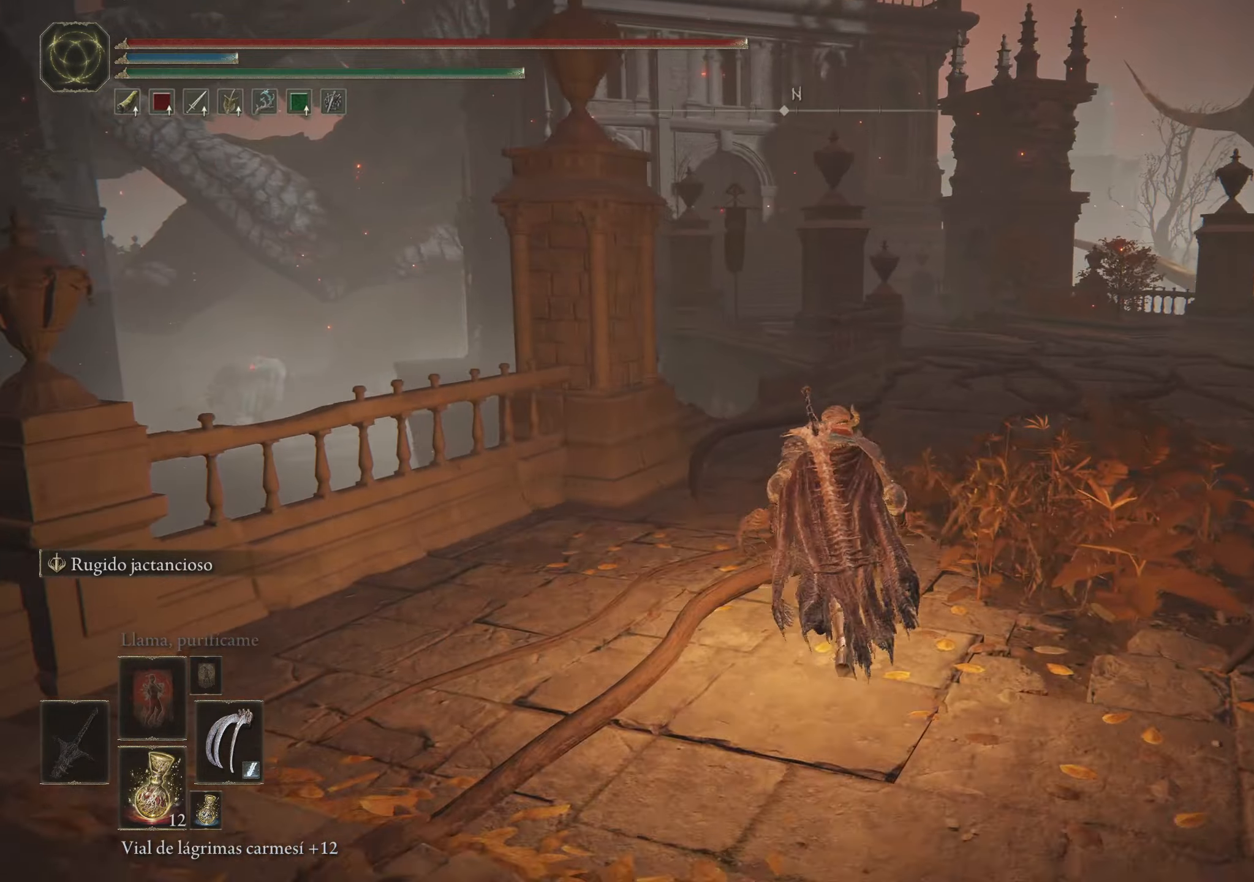
Gameplay with keyboard and mouse; each line is a JSON object with the keys and mouse buttons held at the frame after it. "events" lists presses ("down") and releases ("up") of "1", "2", "3", "4", "5", "a", "alt", "c", "caps_lock", "ctrl", "d", "e", "f", "g", "q", "r", "s", "shift", "space", "t", "tab", "v", "w", "x", "z", "mouse_left", "mouse_wheel" and "mouse_right" between this image and that frame as [ms after this image, input, new state], when the widget could be followed in between. "mouse_left", "mouse_wheel", "mouse_right" = the "left", "wheel", "right" buttons of the "mouse" list. No other keys are recorded. "wheel" means that the mouse wheel is clicked or scrolled. Not read: mouse_move.
{"keys": ["d", "space", "w"], "mouse": [], "events": [[300, "d", "down"]]}
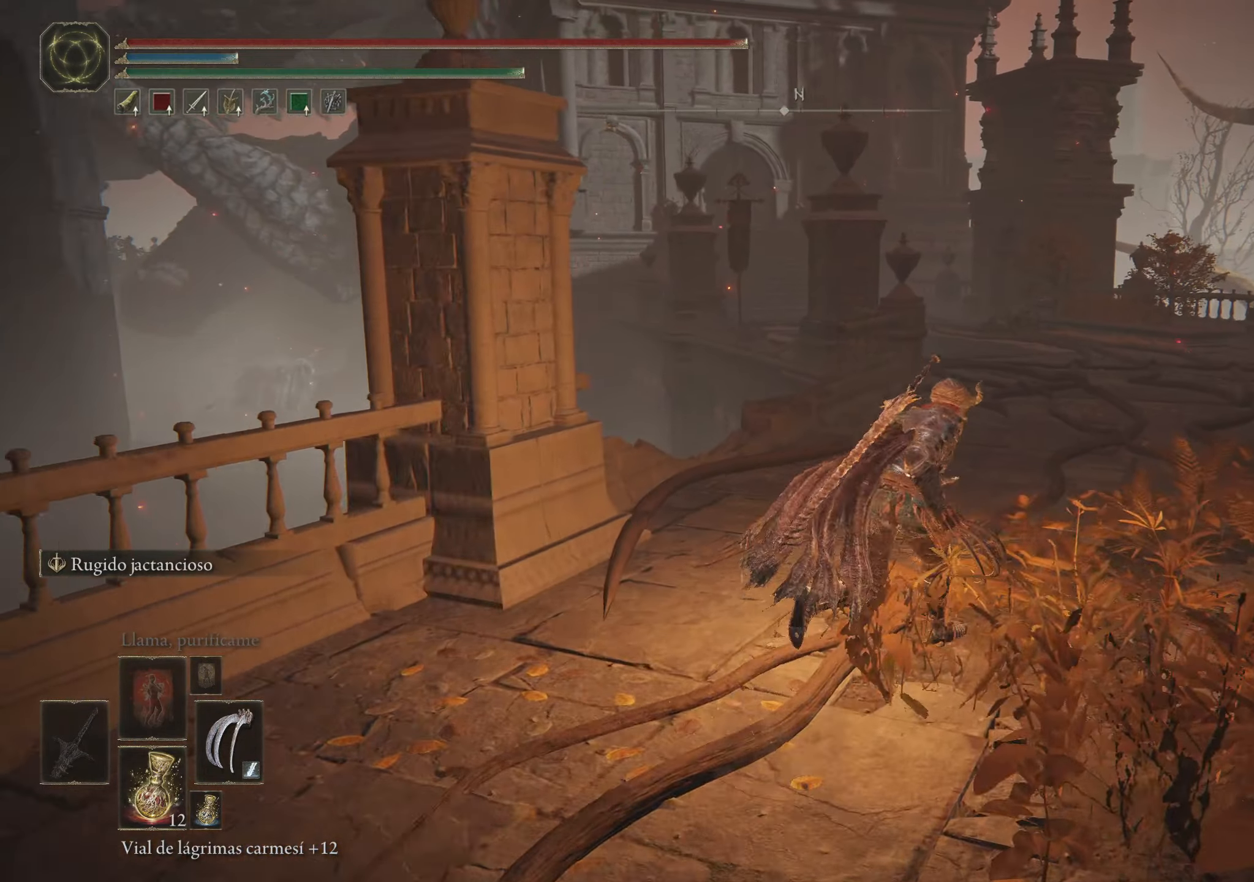
{"keys": ["space", "w"], "mouse": [], "events": [[317, "d", "up"]]}
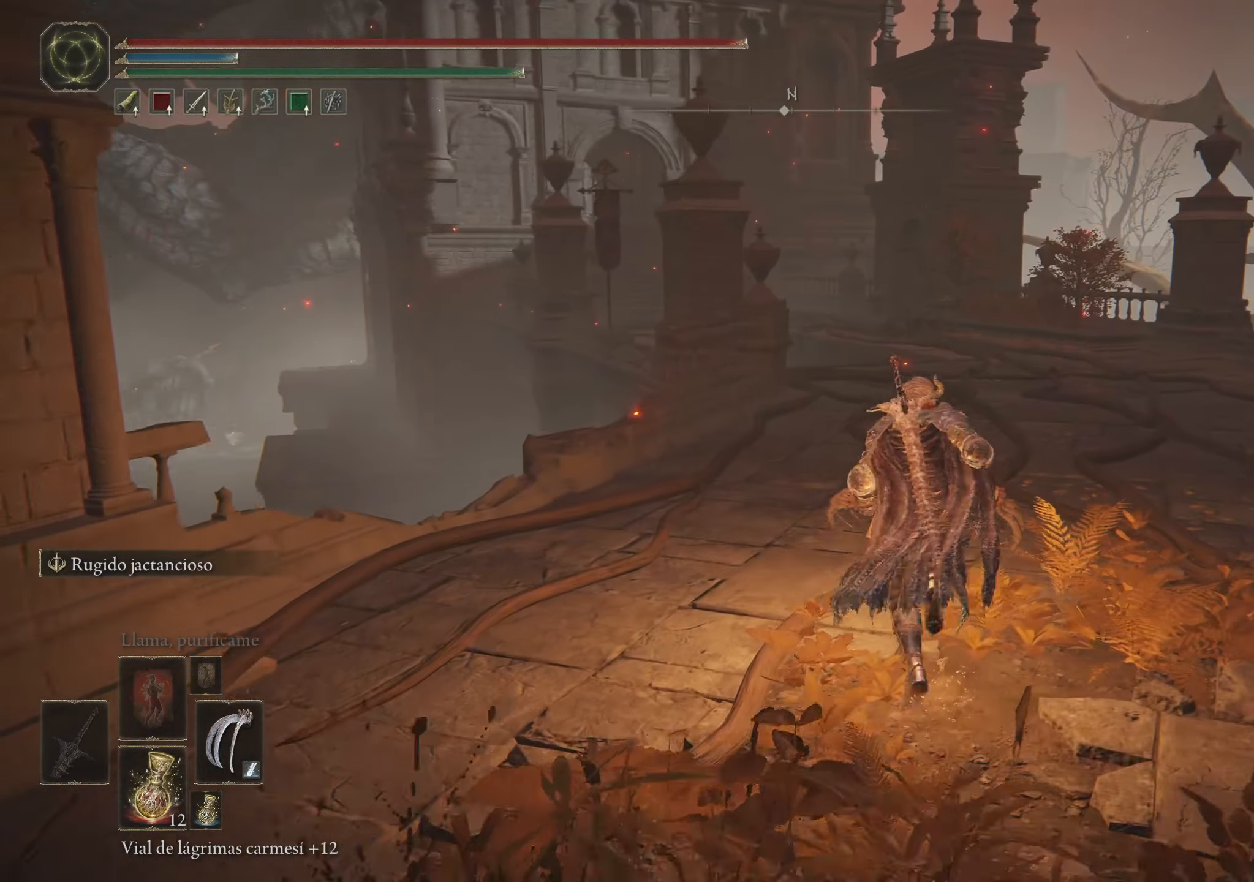
{"keys": ["space", "w"], "mouse": [], "events": []}
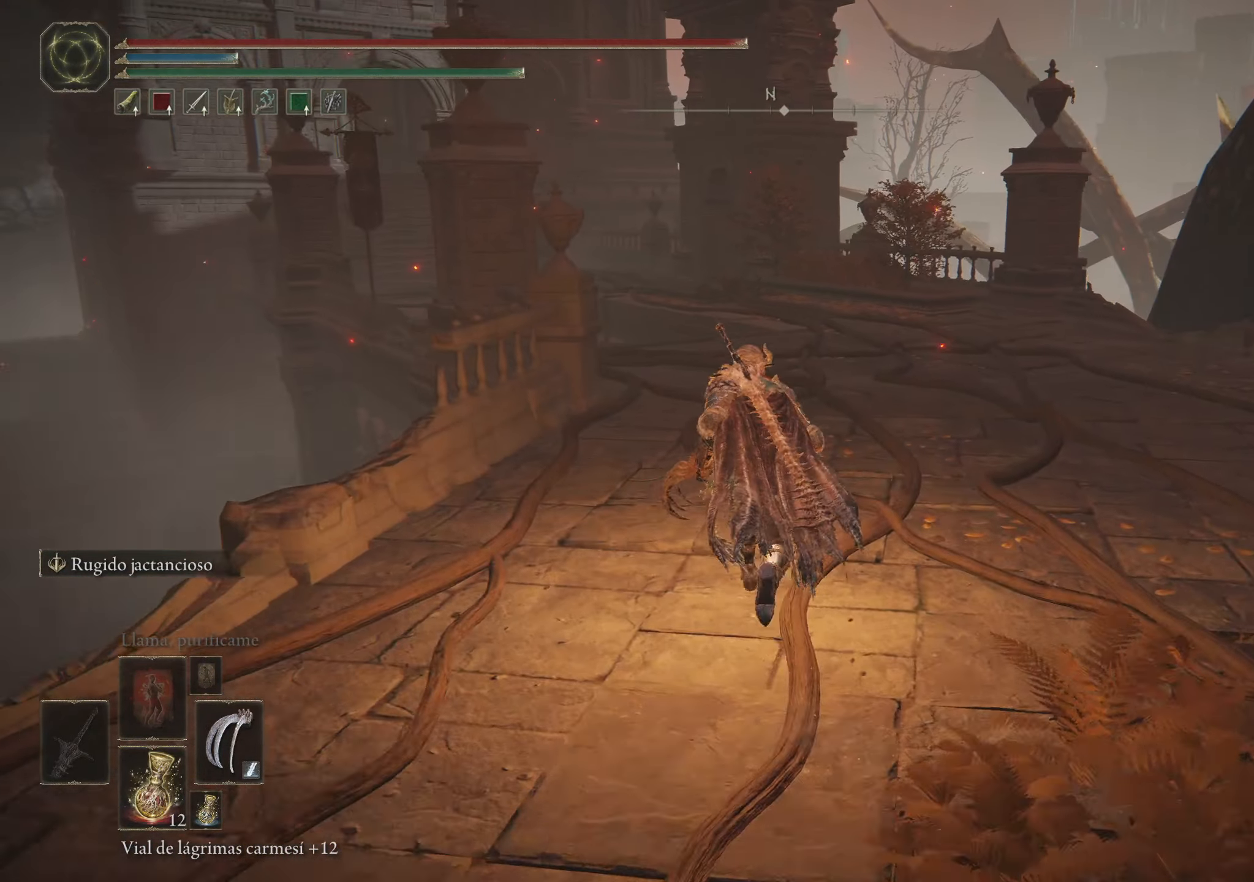
{"keys": ["space", "w"], "mouse": [], "events": []}
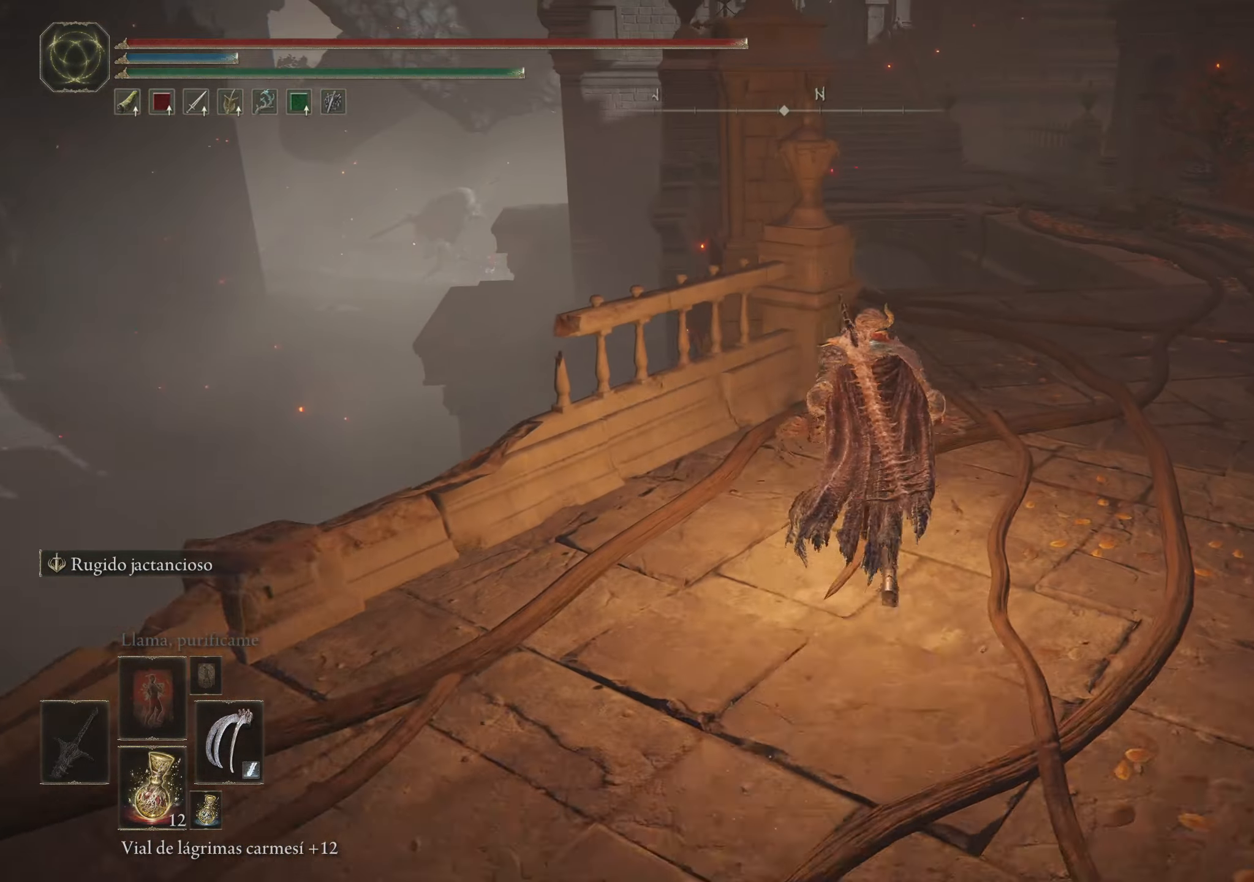
{"keys": ["space", "w"], "mouse": [], "events": []}
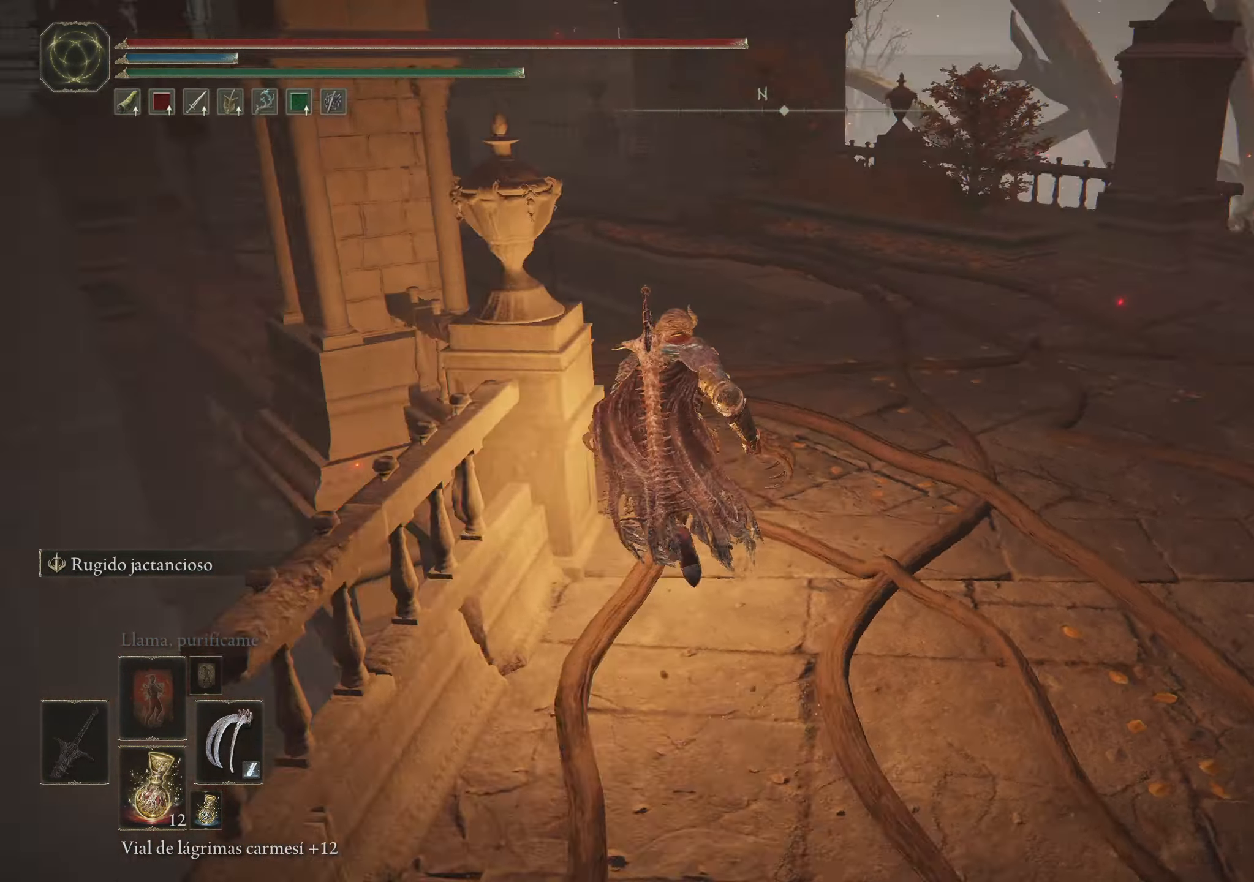
{"keys": ["space", "w"], "mouse": [], "events": []}
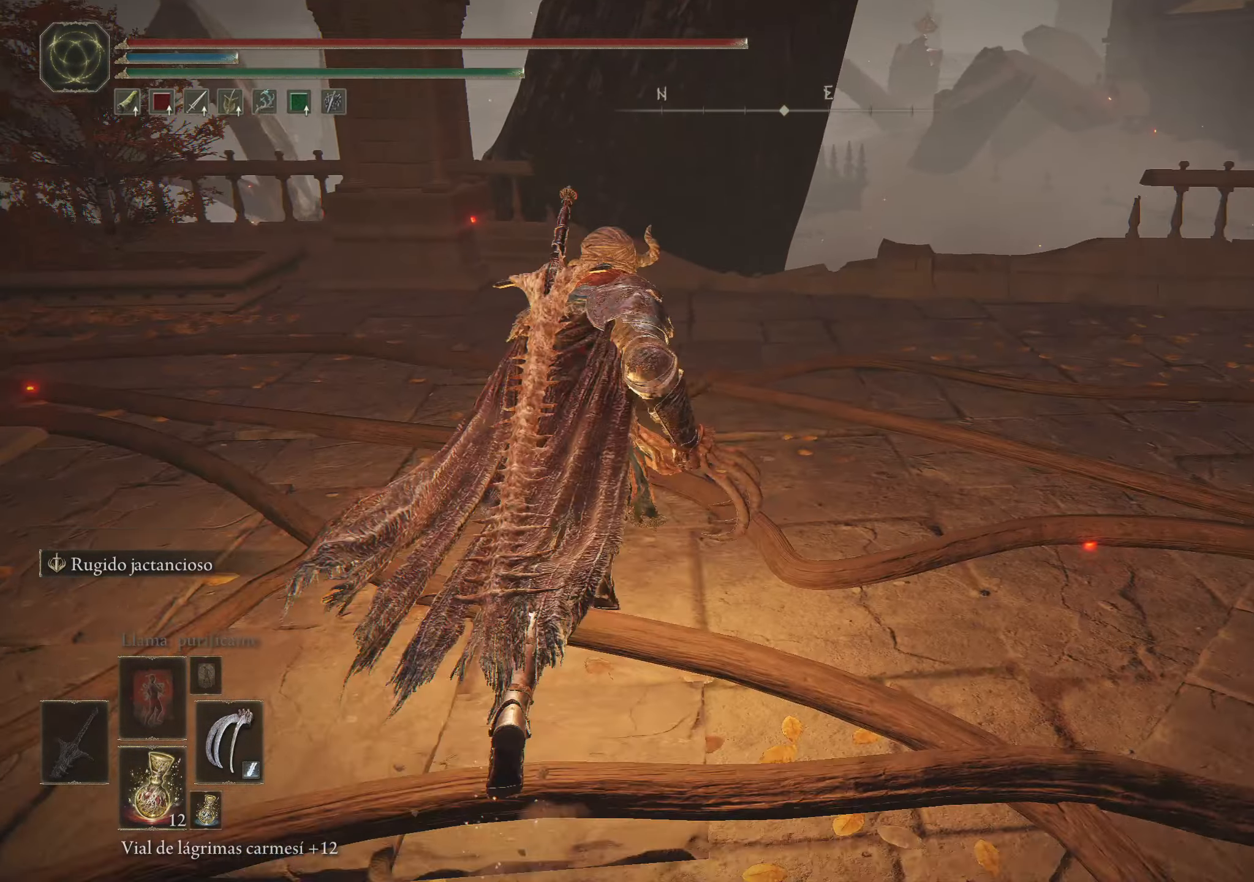
{"keys": ["space", "w"], "mouse": [], "events": [[34, "a", "down"], [117, "a", "up"]]}
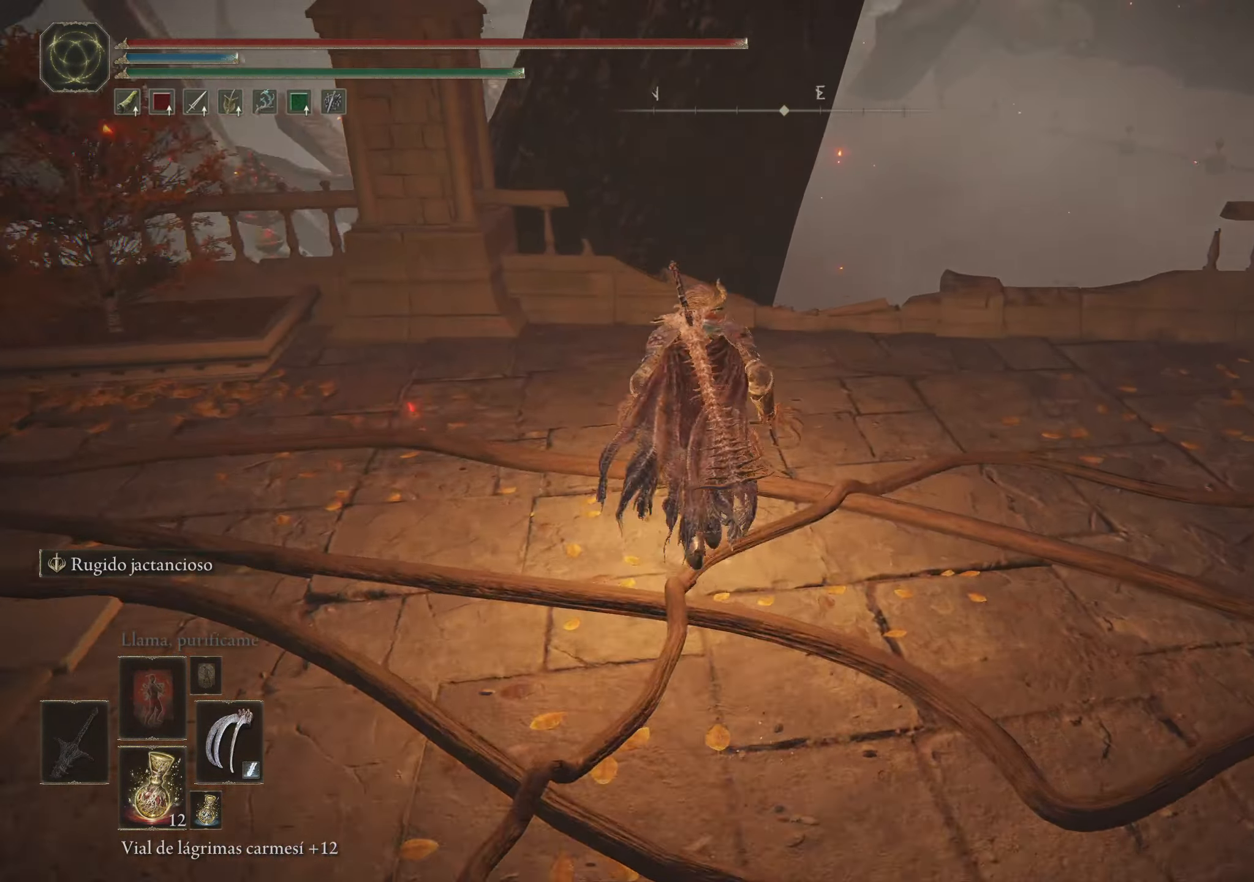
{"keys": ["w"], "mouse": [], "events": [[184, "space", "up"]]}
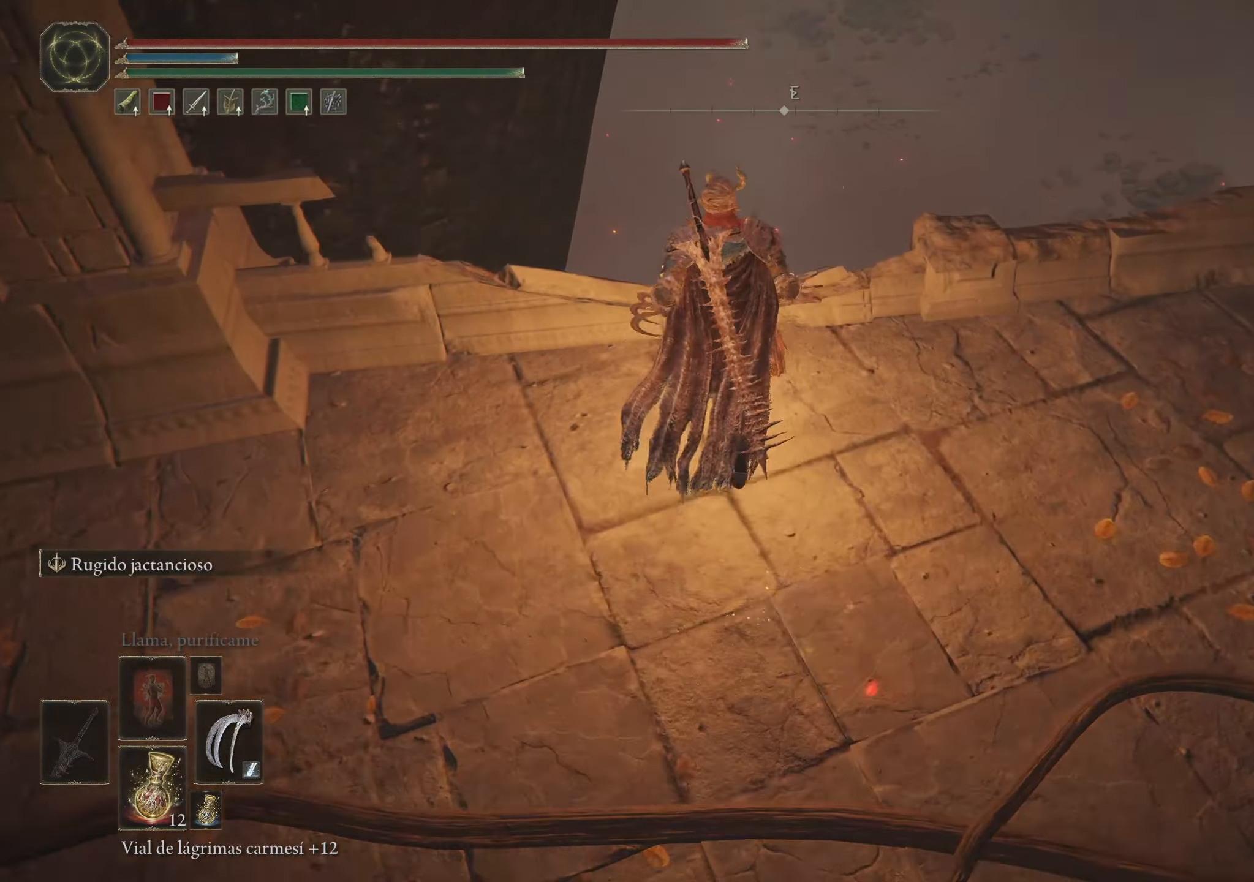
{"keys": [], "mouse": [], "events": [[67, "w", "up"]]}
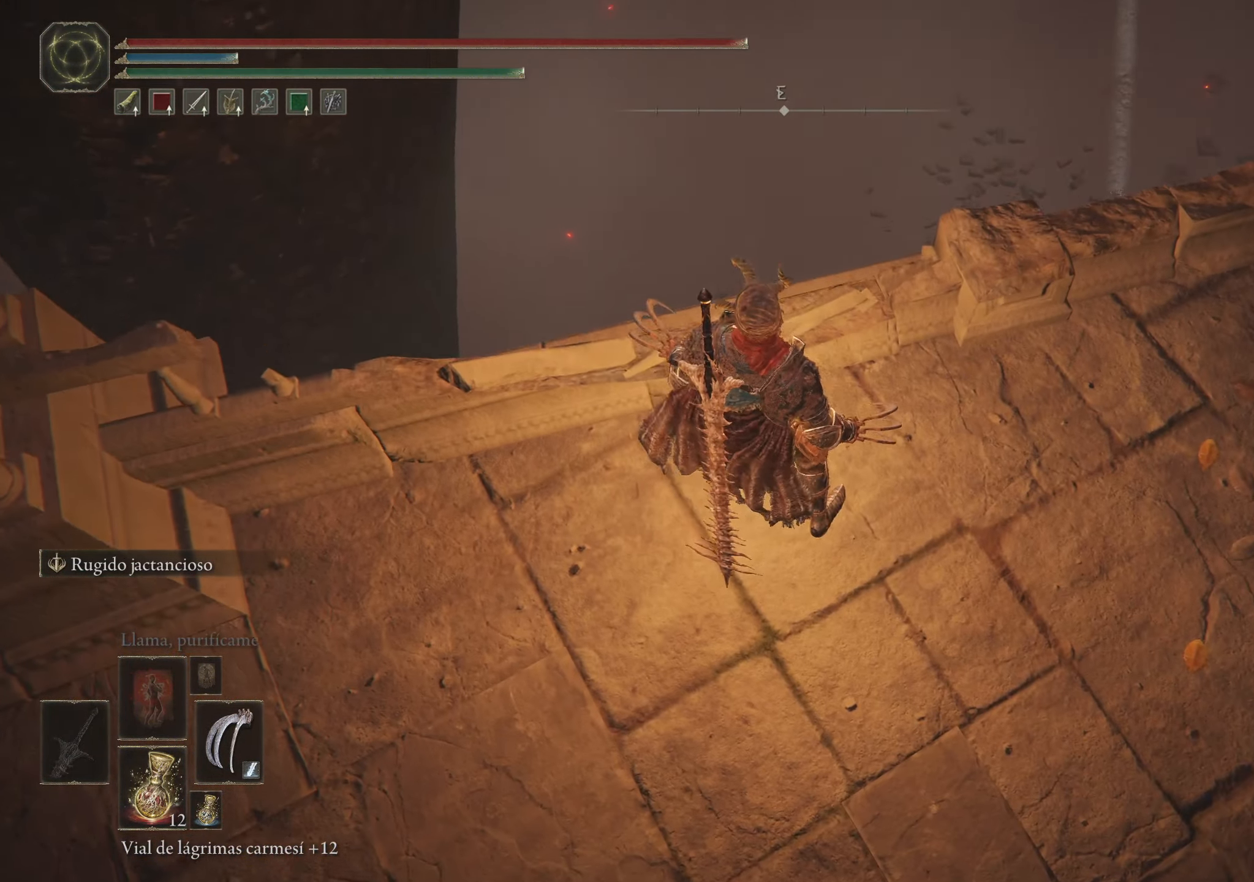
{"keys": ["a", "space", "w"], "mouse": [], "events": [[267, "a", "down"], [317, "w", "down"], [466, "space", "down"]]}
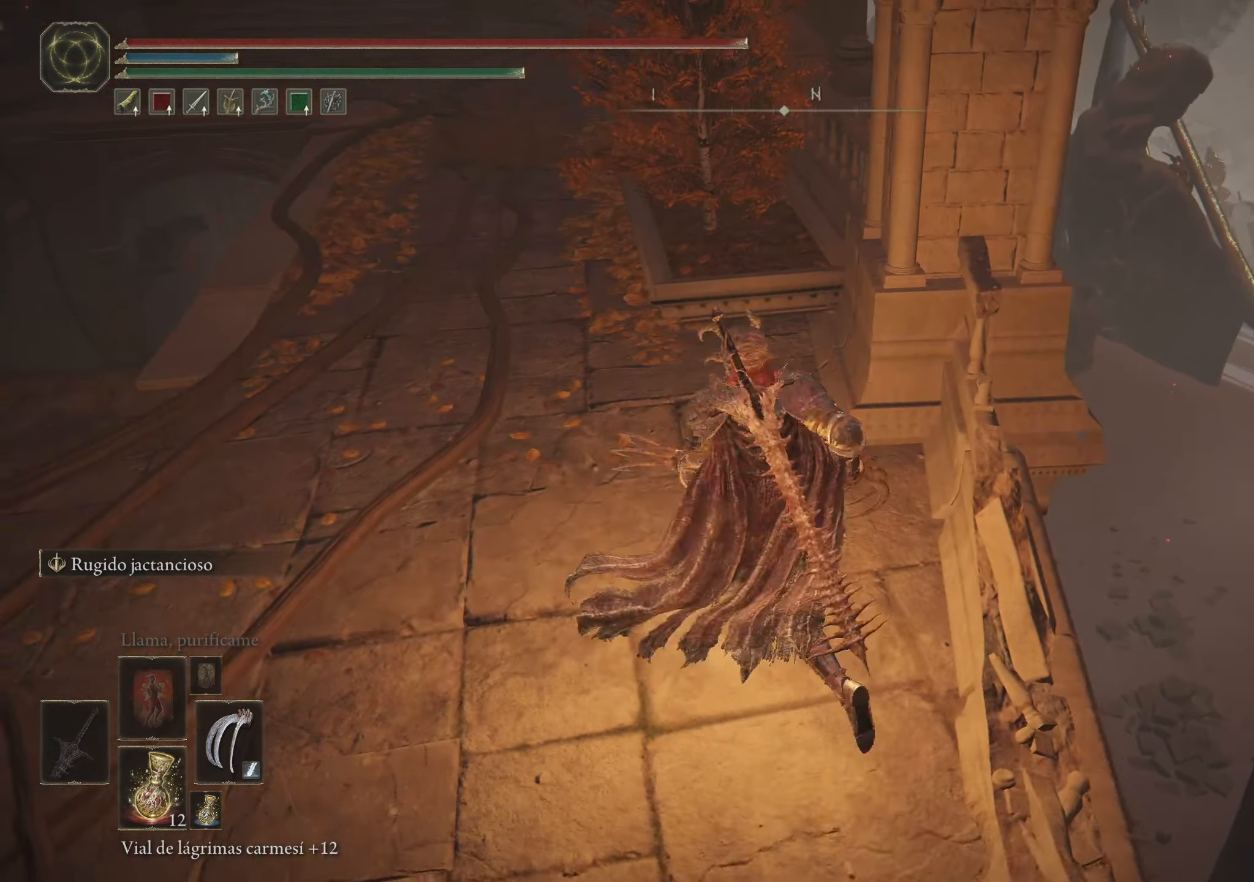
{"keys": ["space", "w"], "mouse": [], "events": [[100, "a", "up"]]}
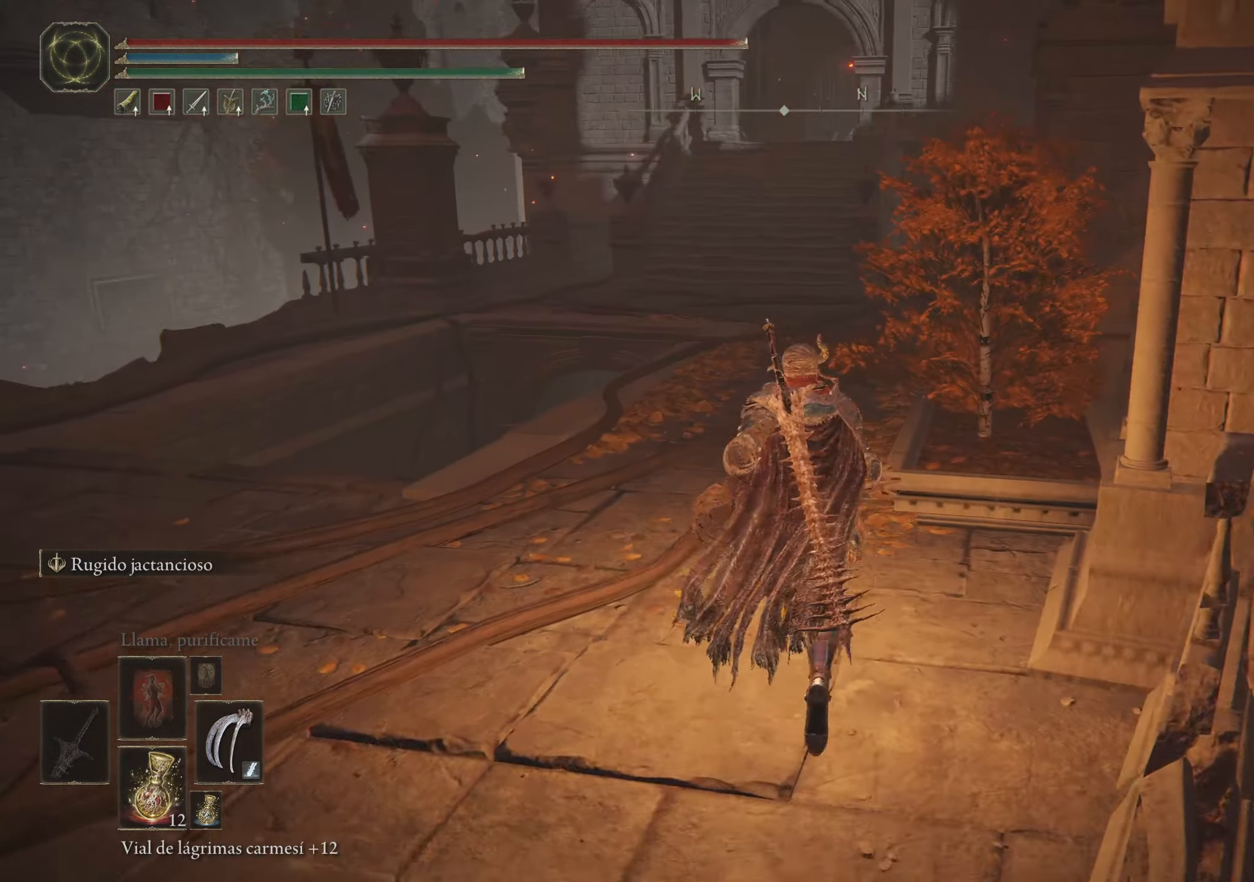
{"keys": ["space", "w"], "mouse": [], "events": []}
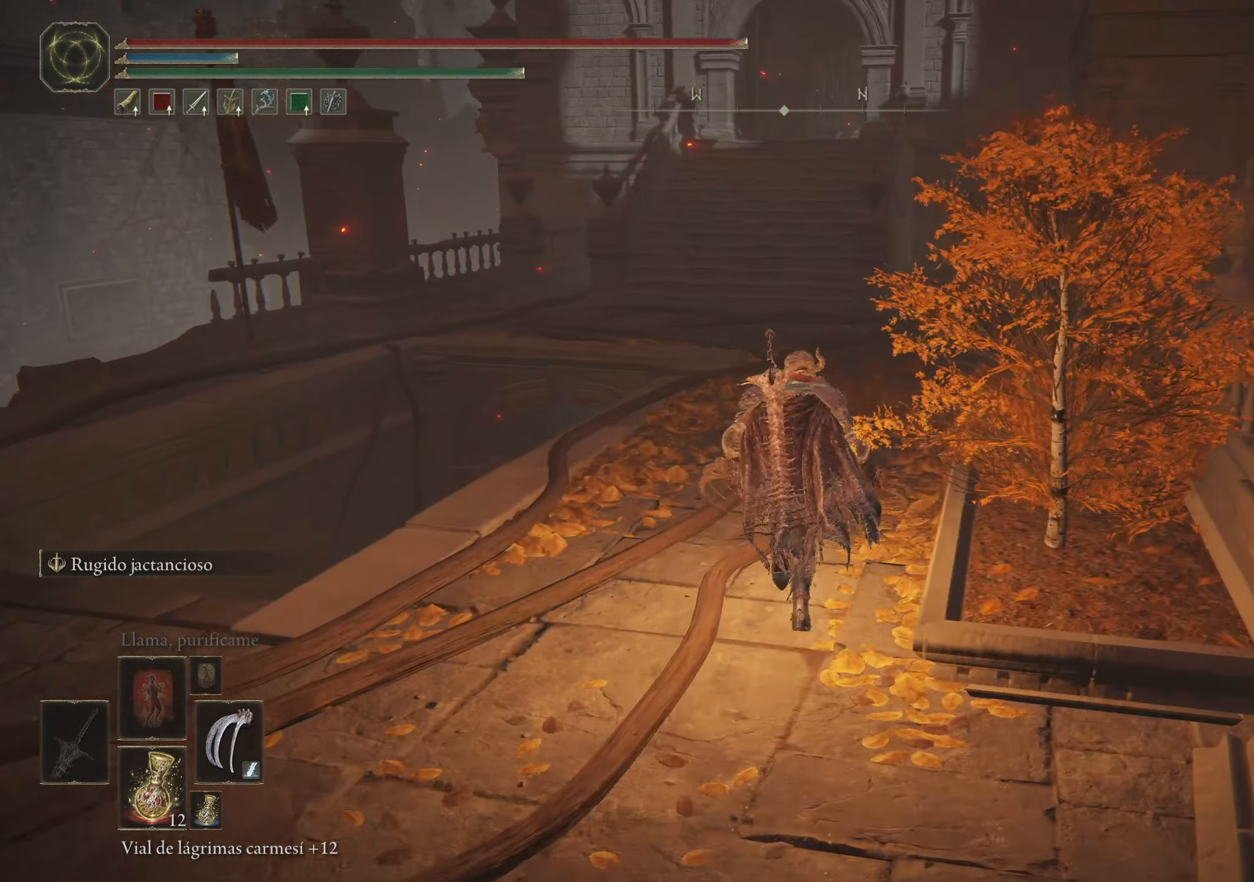
{"keys": ["space", "w"], "mouse": [], "events": []}
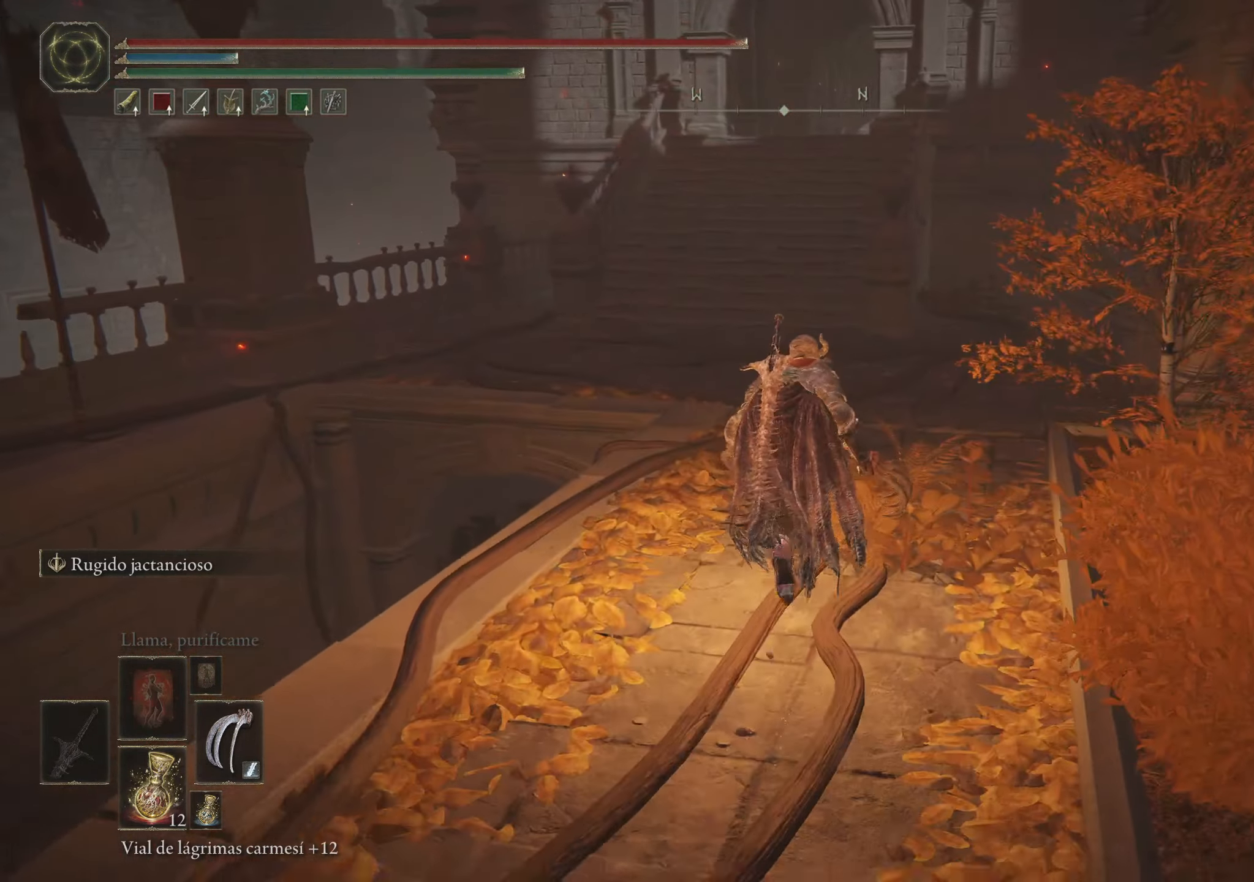
{"keys": ["space", "w"], "mouse": [], "events": []}
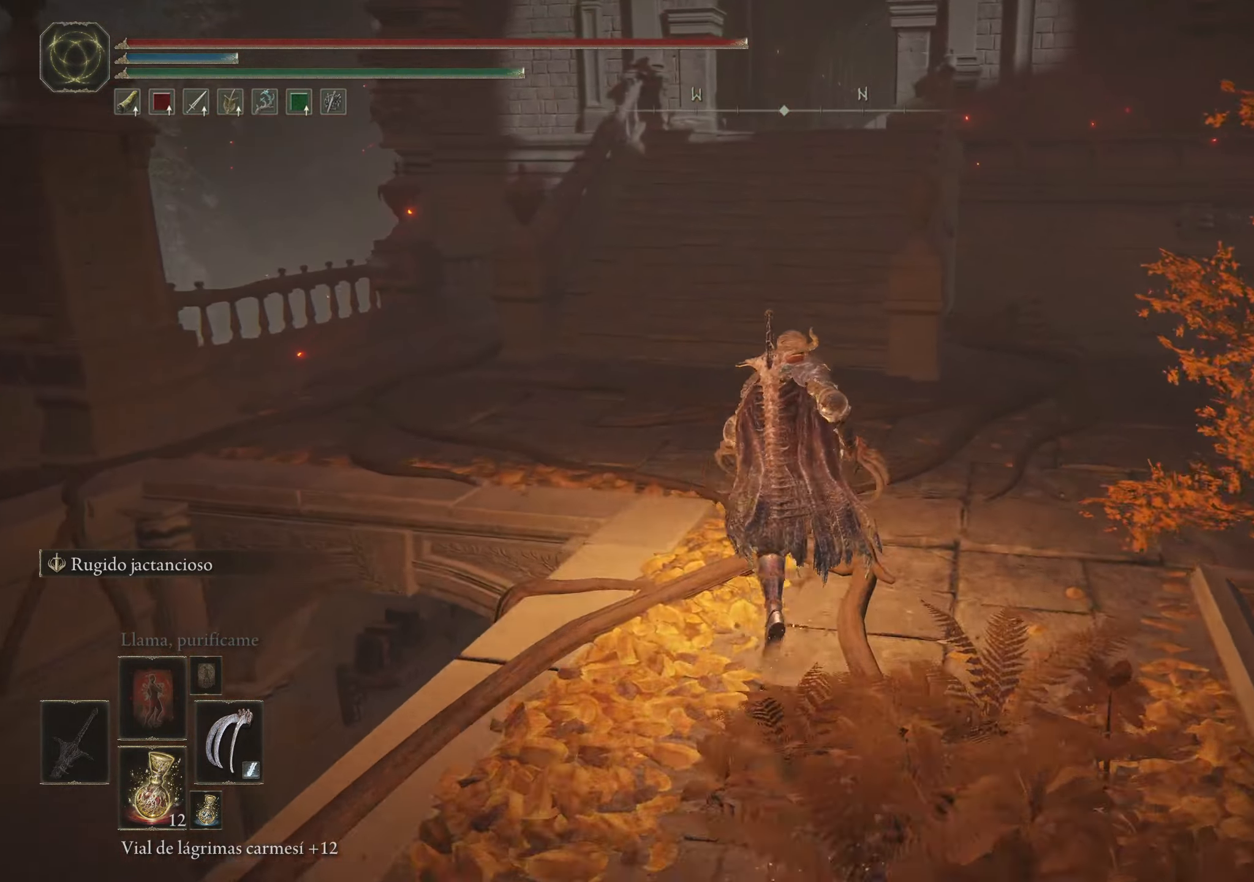
{"keys": ["space", "w"], "mouse": [], "events": []}
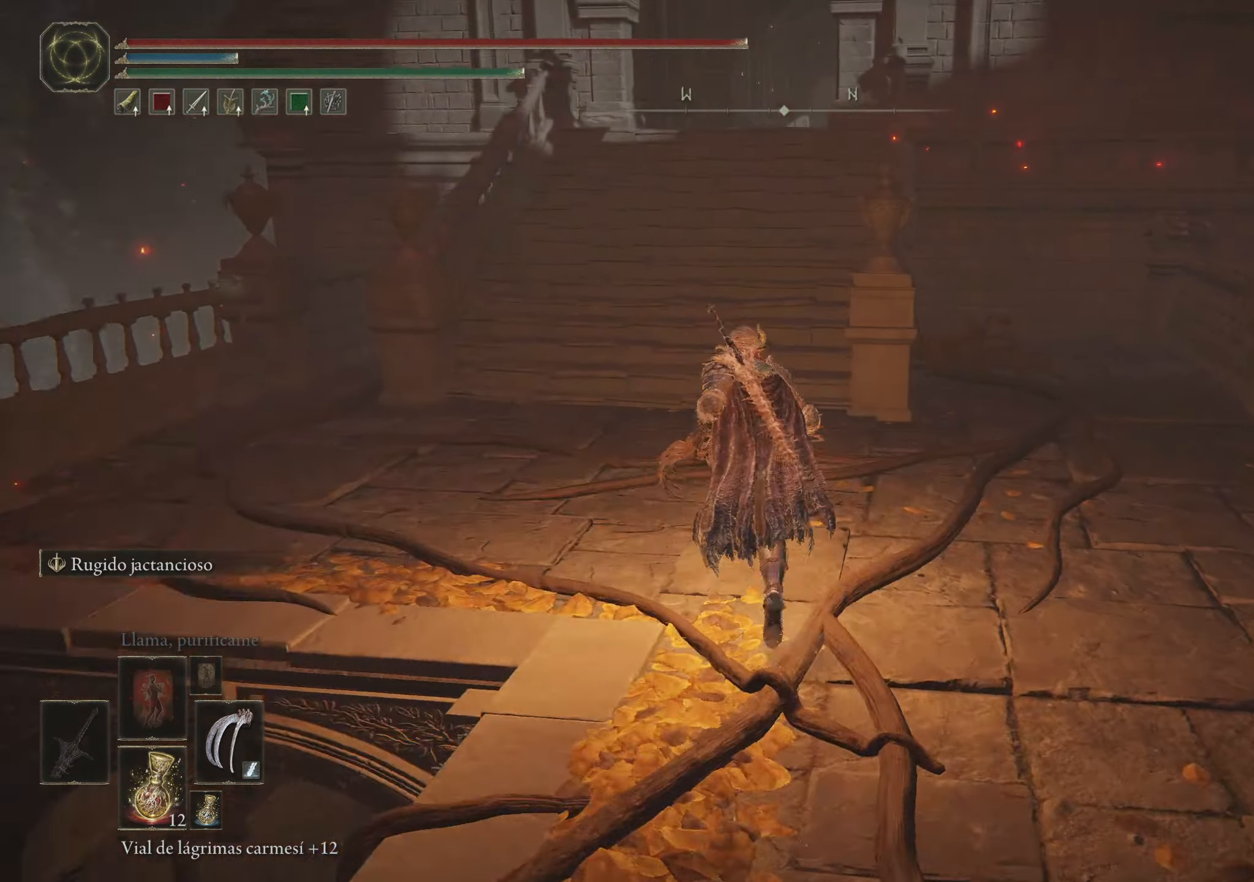
{"keys": ["a", "space", "w"], "mouse": [], "events": [[433, "a", "down"]]}
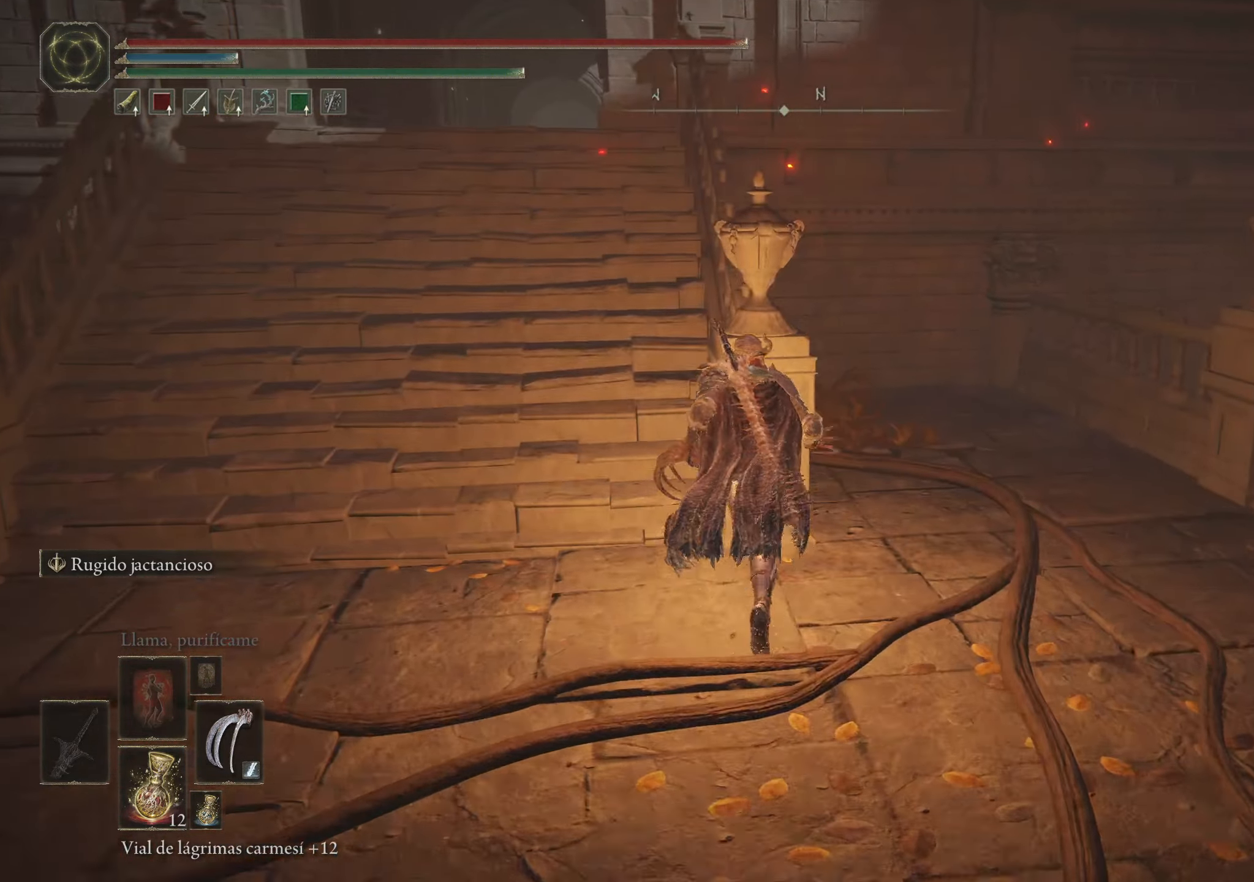
{"keys": ["space", "w"], "mouse": [], "events": [[350, "a", "up"]]}
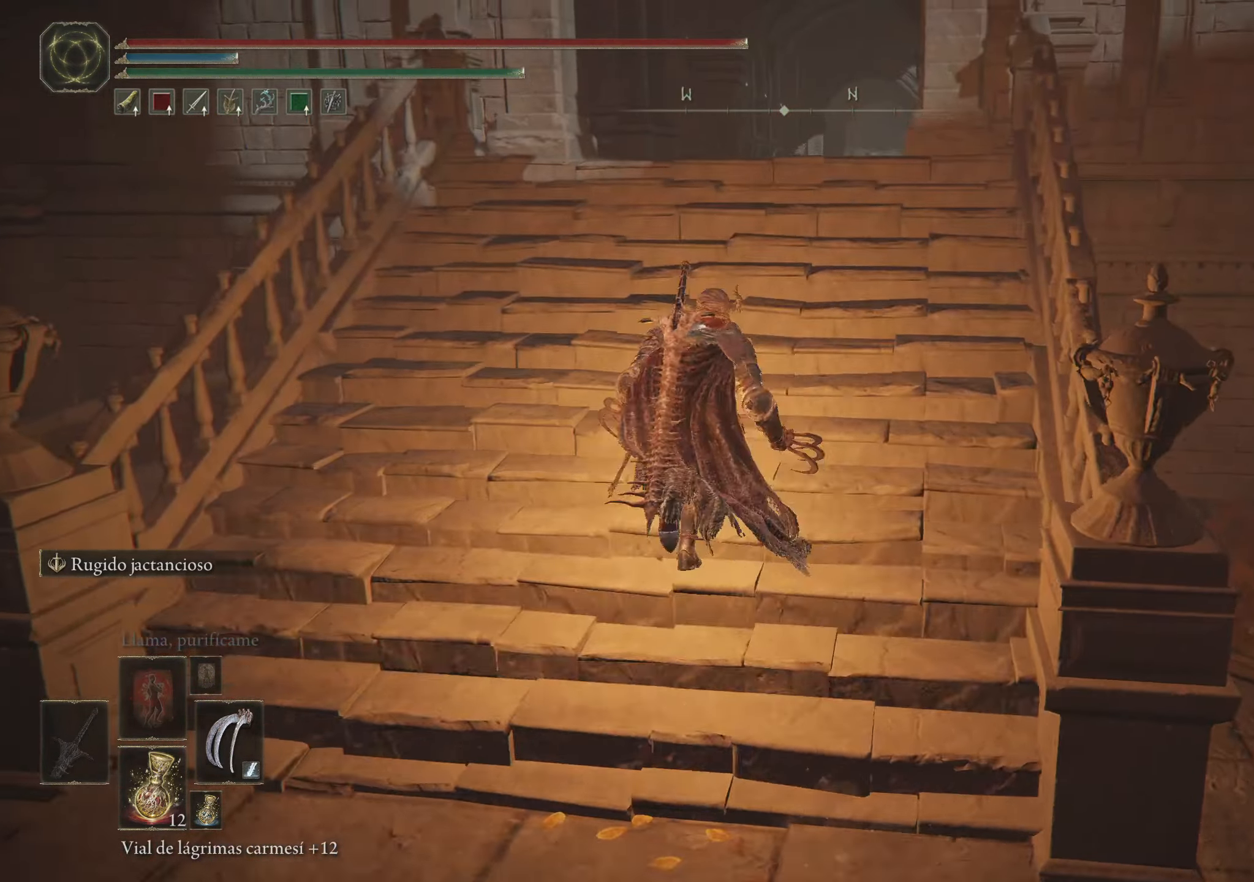
{"keys": ["space", "w"], "mouse": [], "events": []}
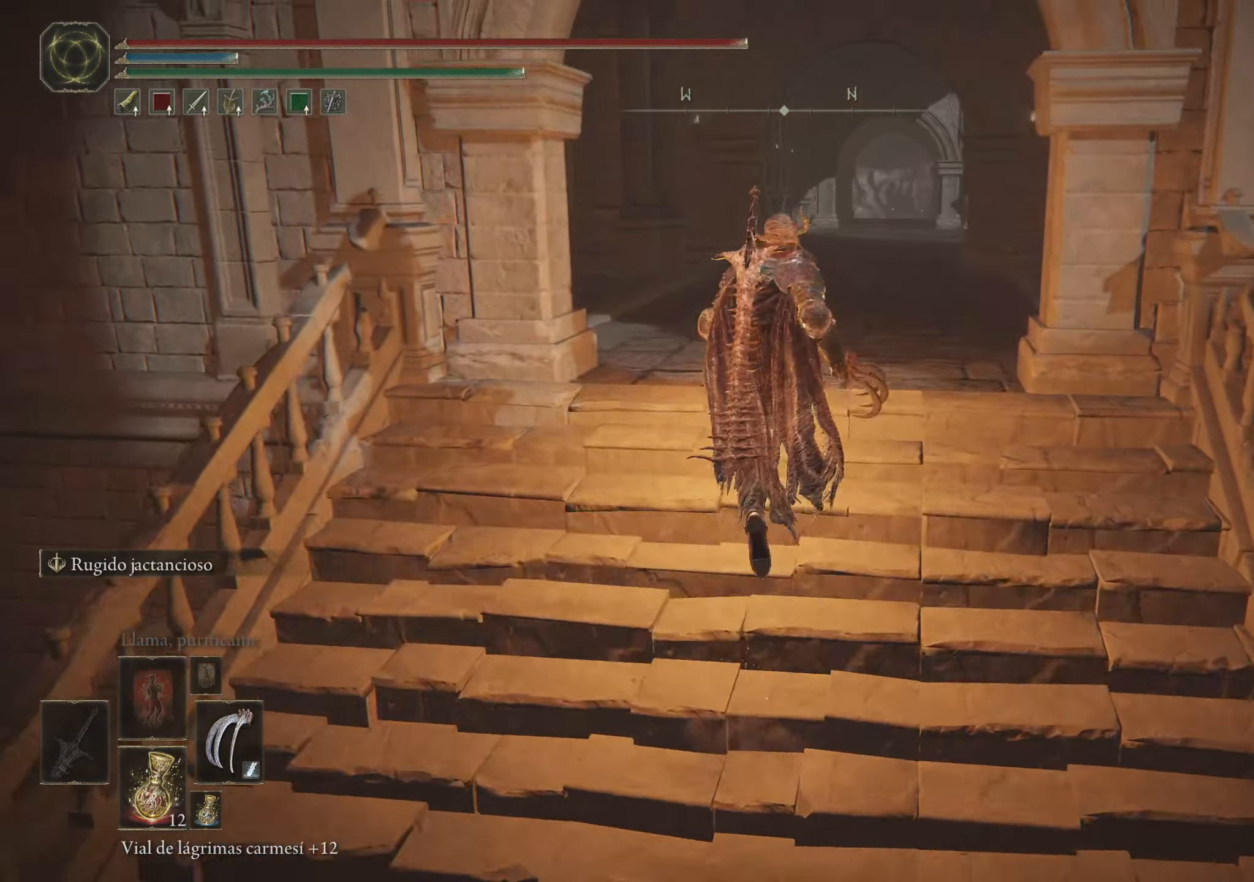
{"keys": ["space", "w"], "mouse": [], "events": []}
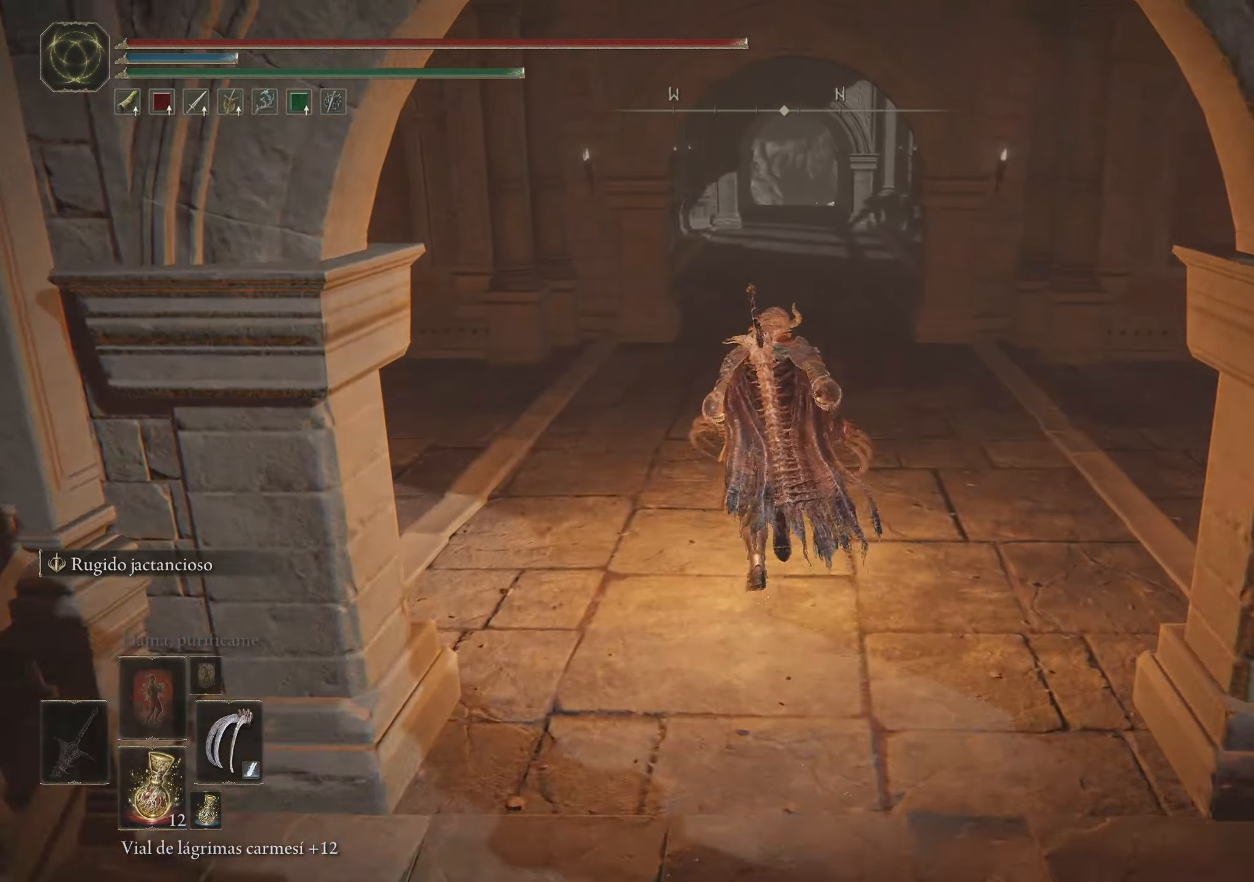
{"keys": ["a", "space", "w"], "mouse": [], "events": [[350, "a", "down"]]}
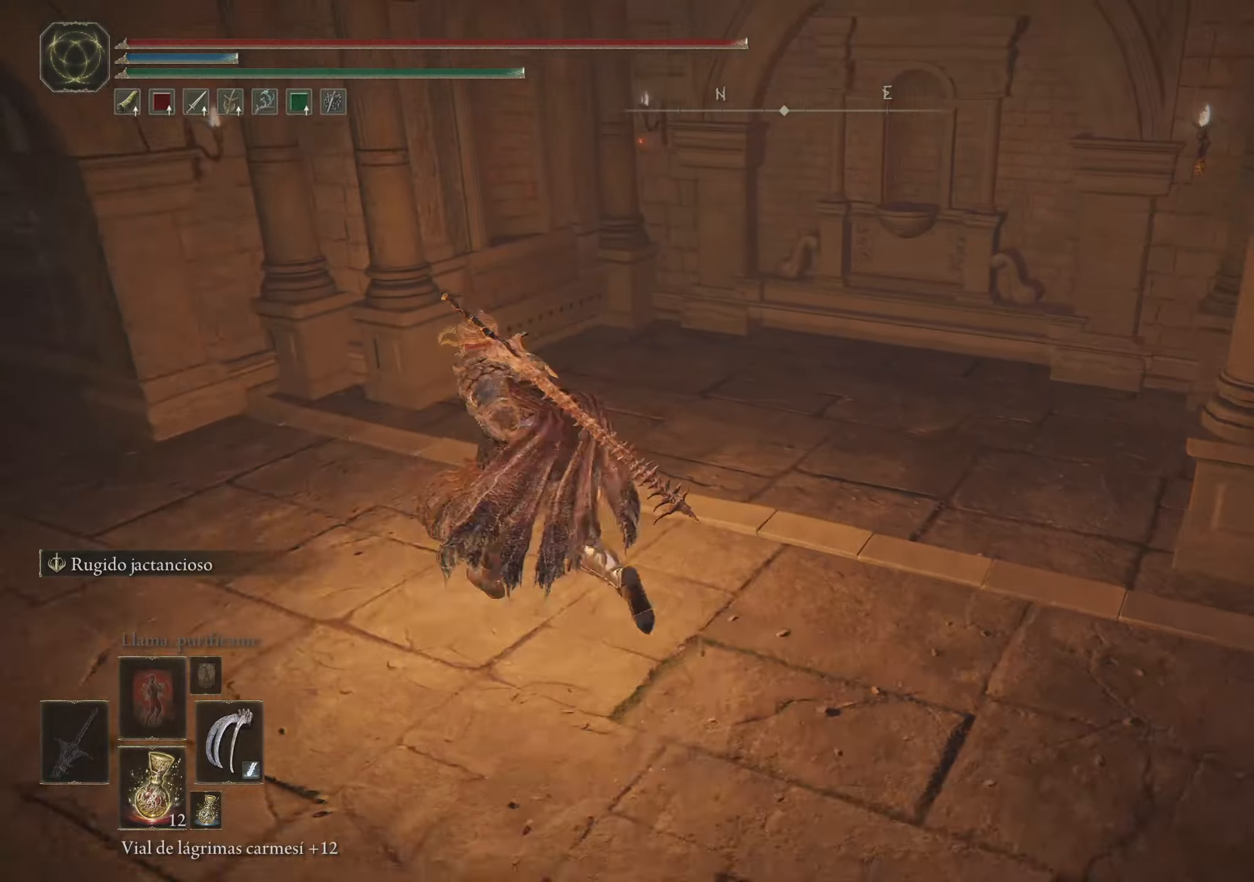
{"keys": ["space", "w"], "mouse": [], "events": [[417, "a", "up"]]}
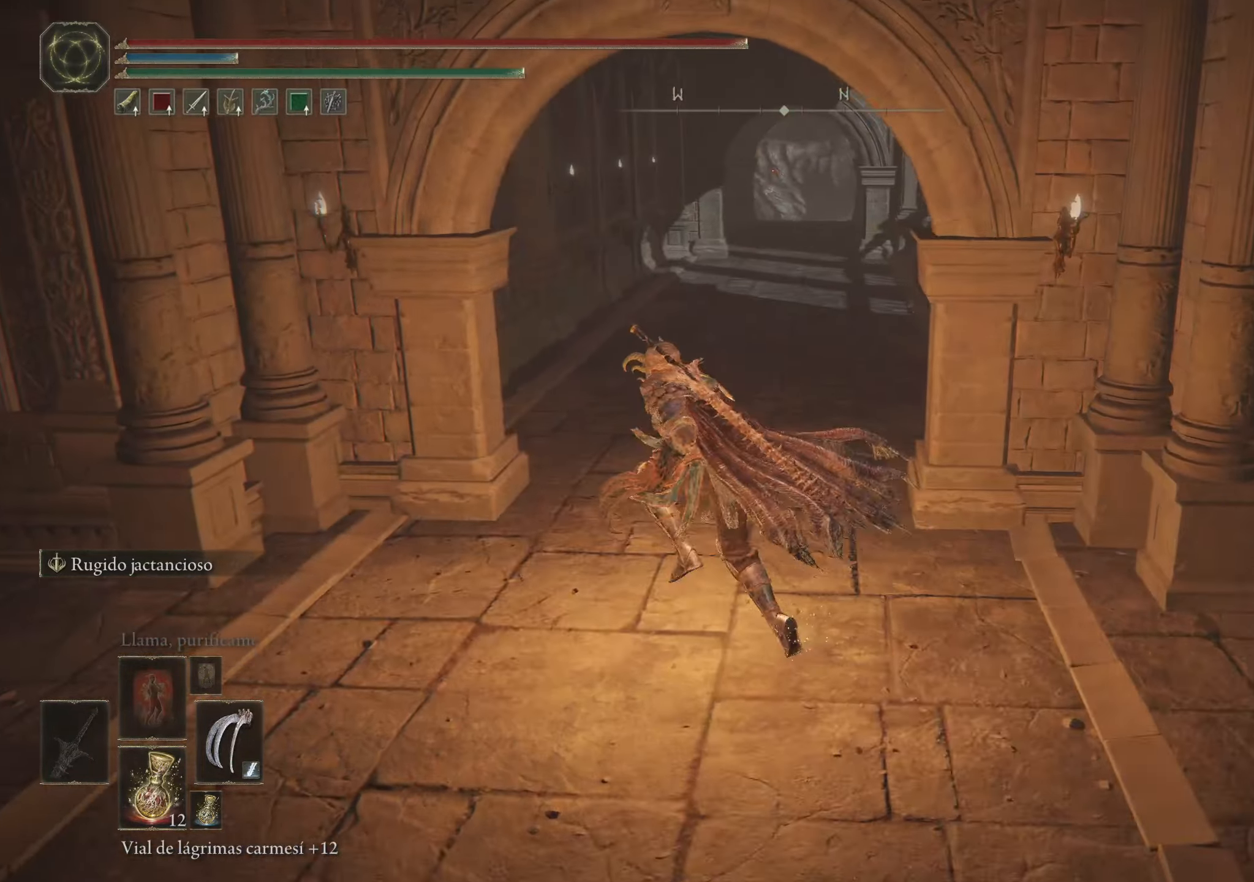
{"keys": ["space", "w"], "mouse": [], "events": []}
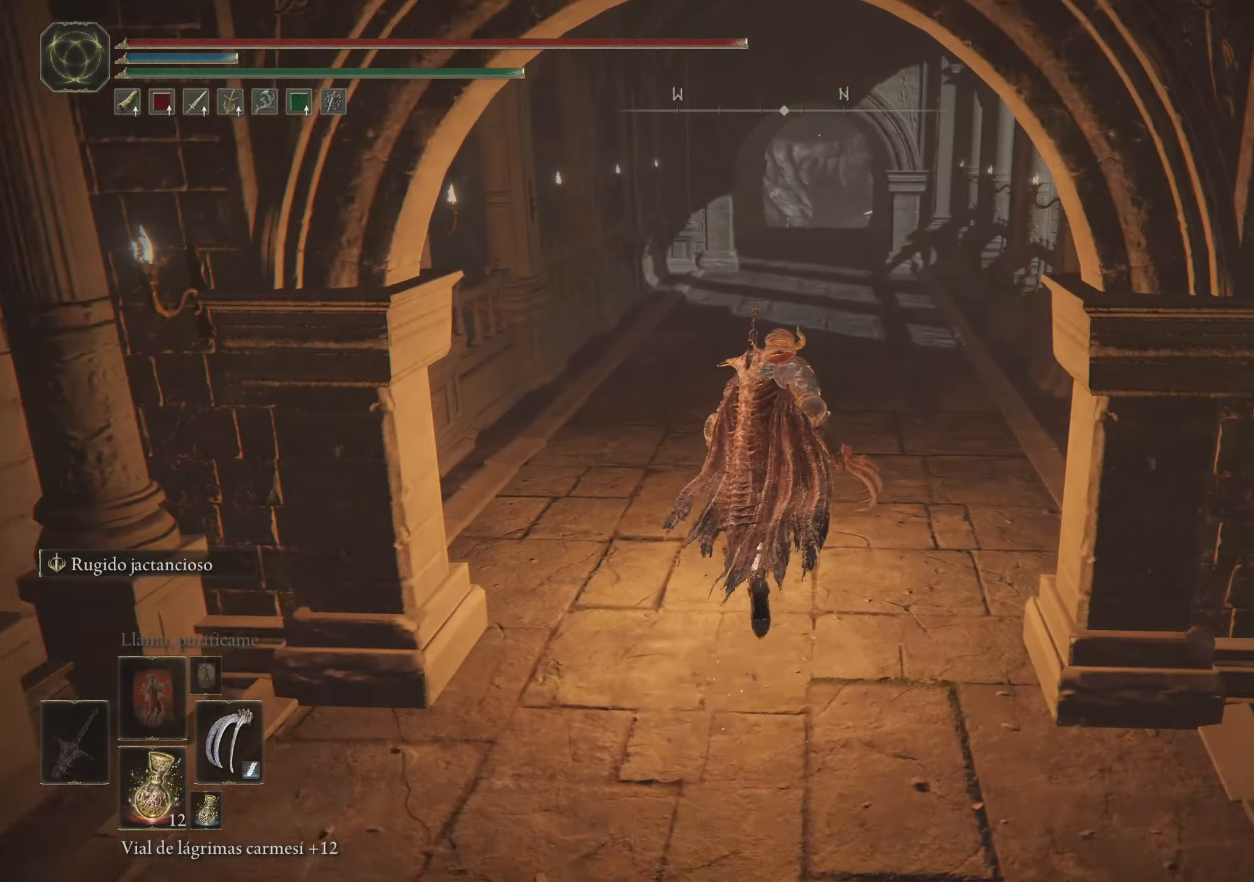
{"keys": ["a", "space", "w"], "mouse": [], "events": [[483, "a", "down"]]}
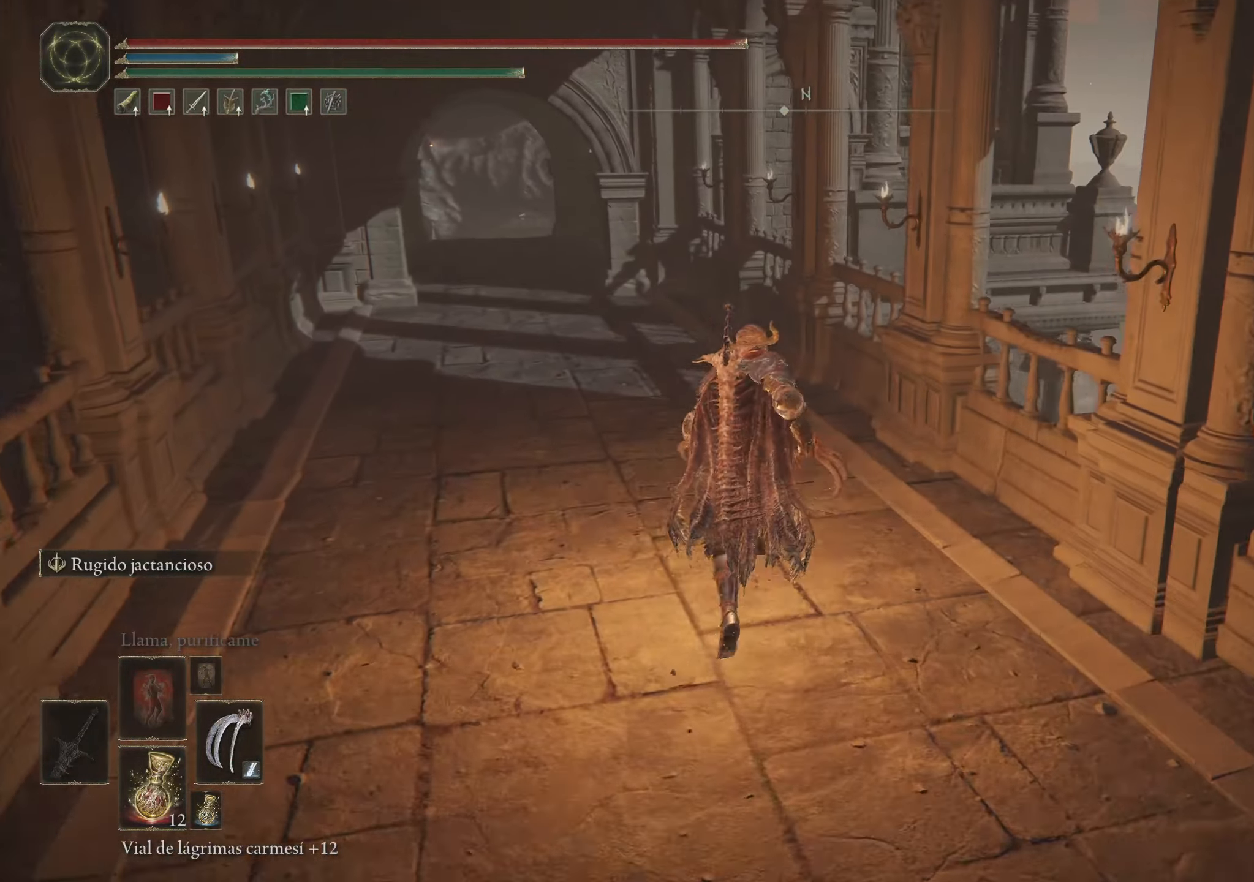
{"keys": ["space", "w"], "mouse": [], "events": [[500, "a", "up"]]}
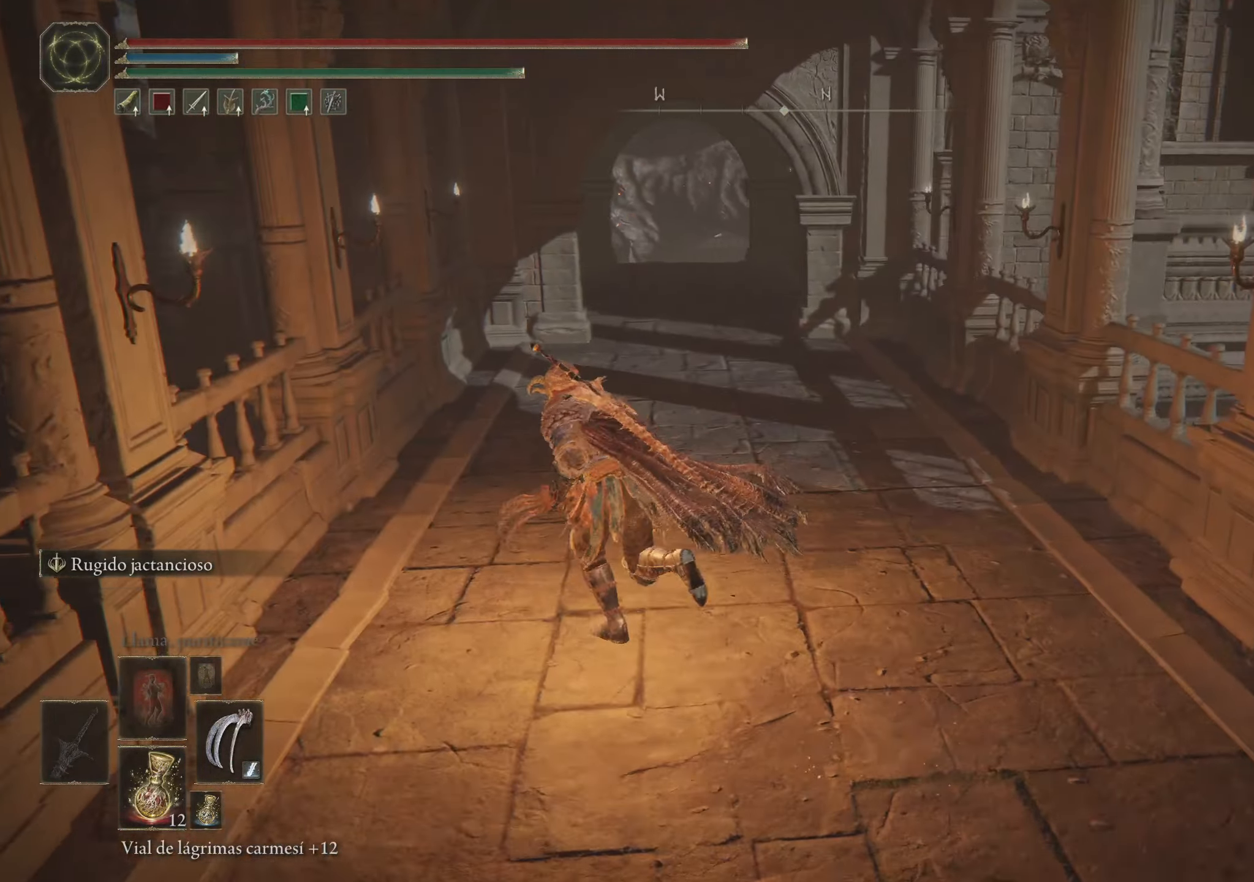
{"keys": [], "mouse": [], "events": [[200, "space", "up"], [333, "w", "up"]]}
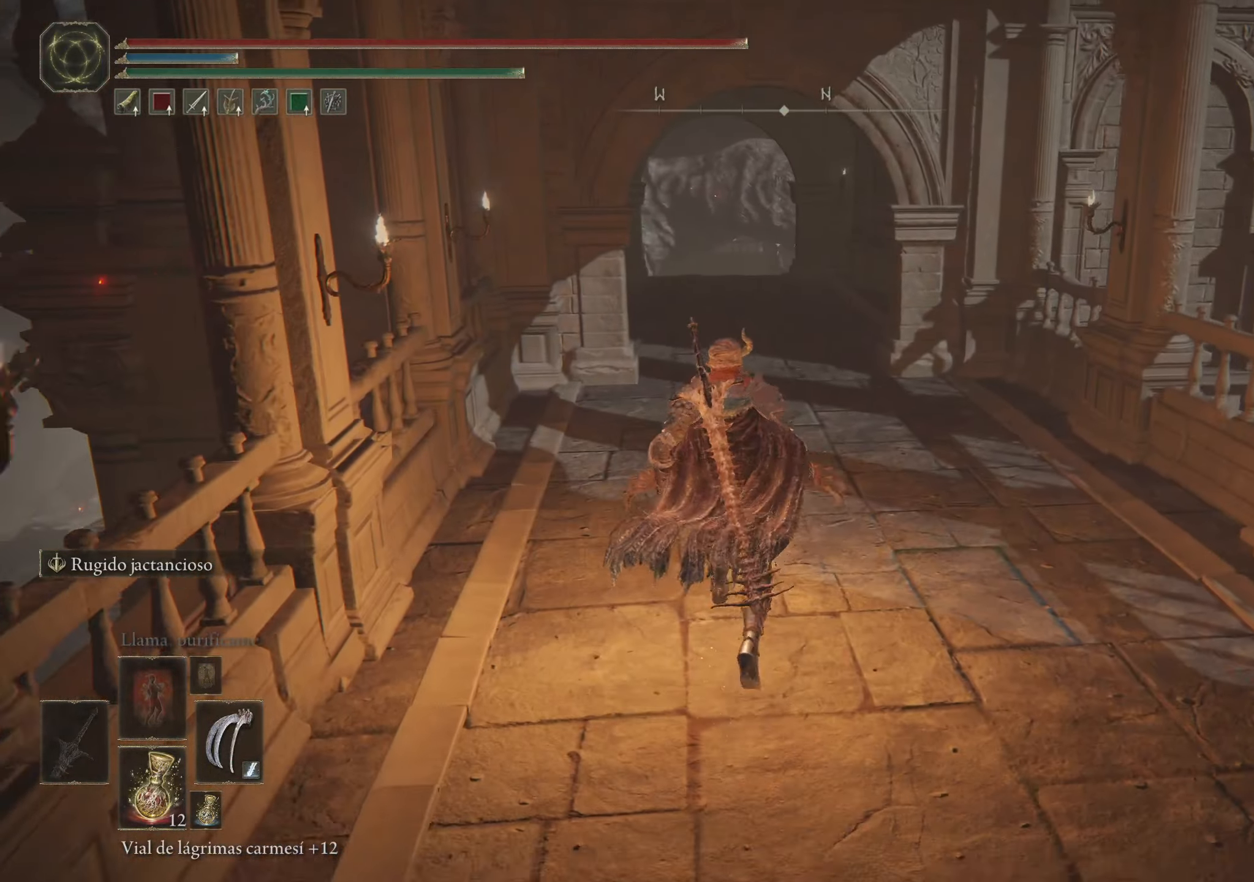
{"keys": ["space", "w"], "mouse": [], "events": [[300, "w", "down"], [400, "space", "down"]]}
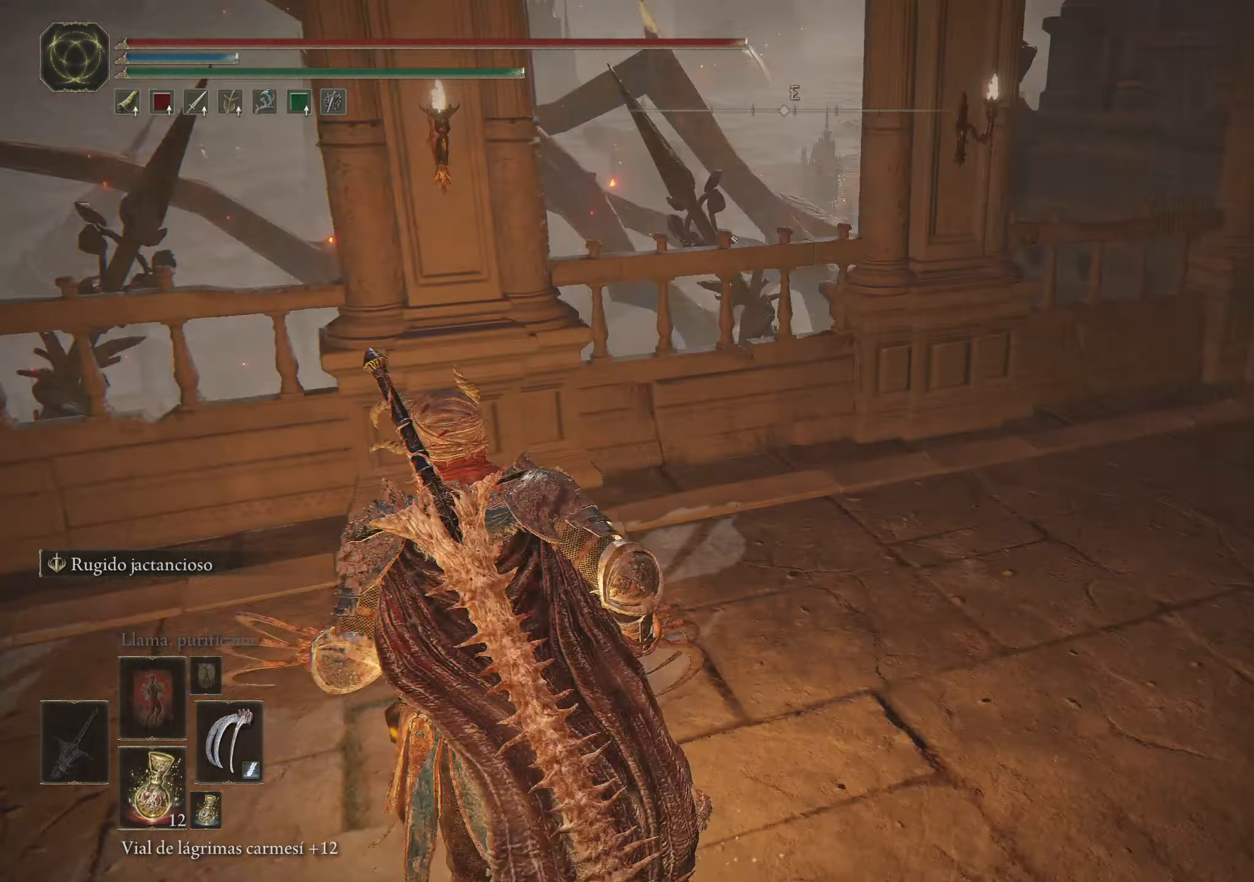
{"keys": ["space", "w"], "mouse": [], "events": []}
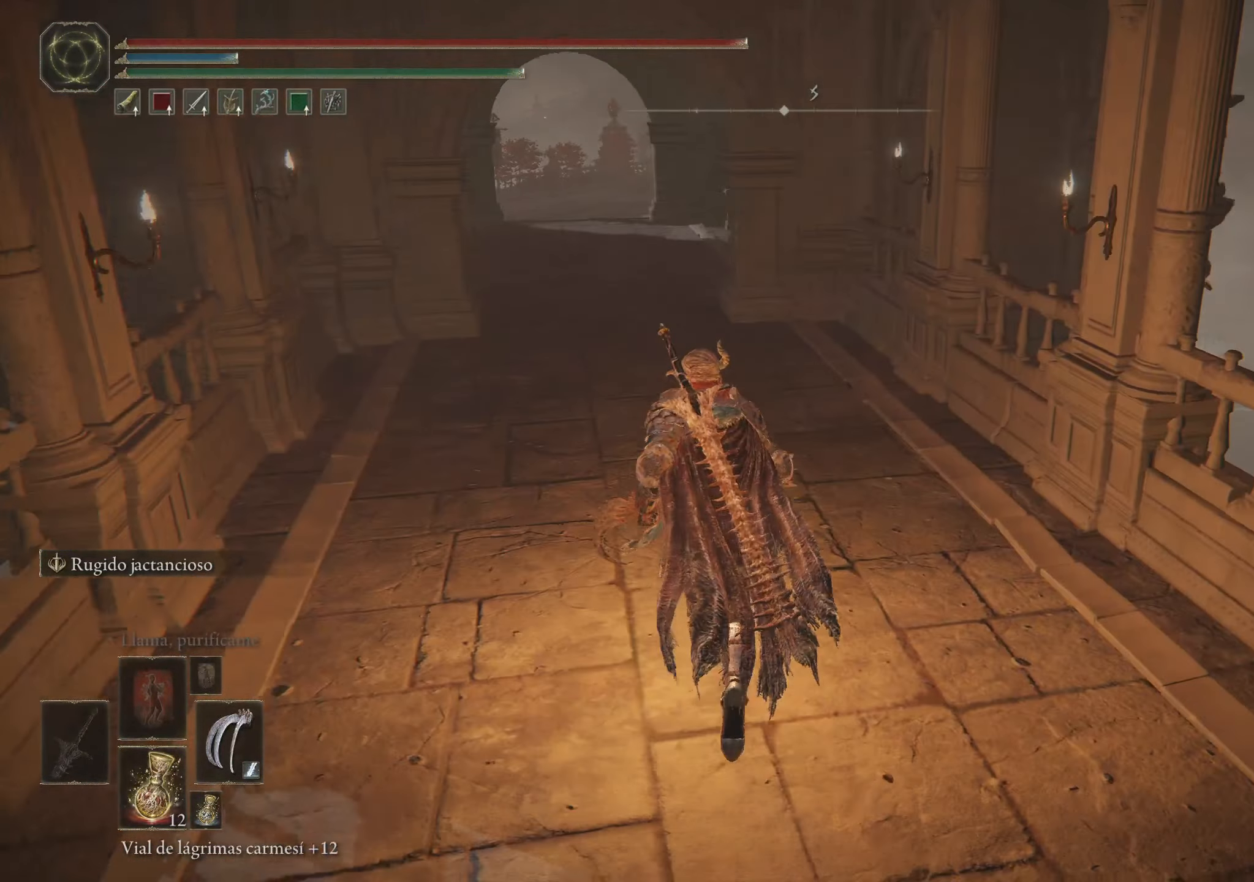
{"keys": ["space", "w"], "mouse": [], "events": []}
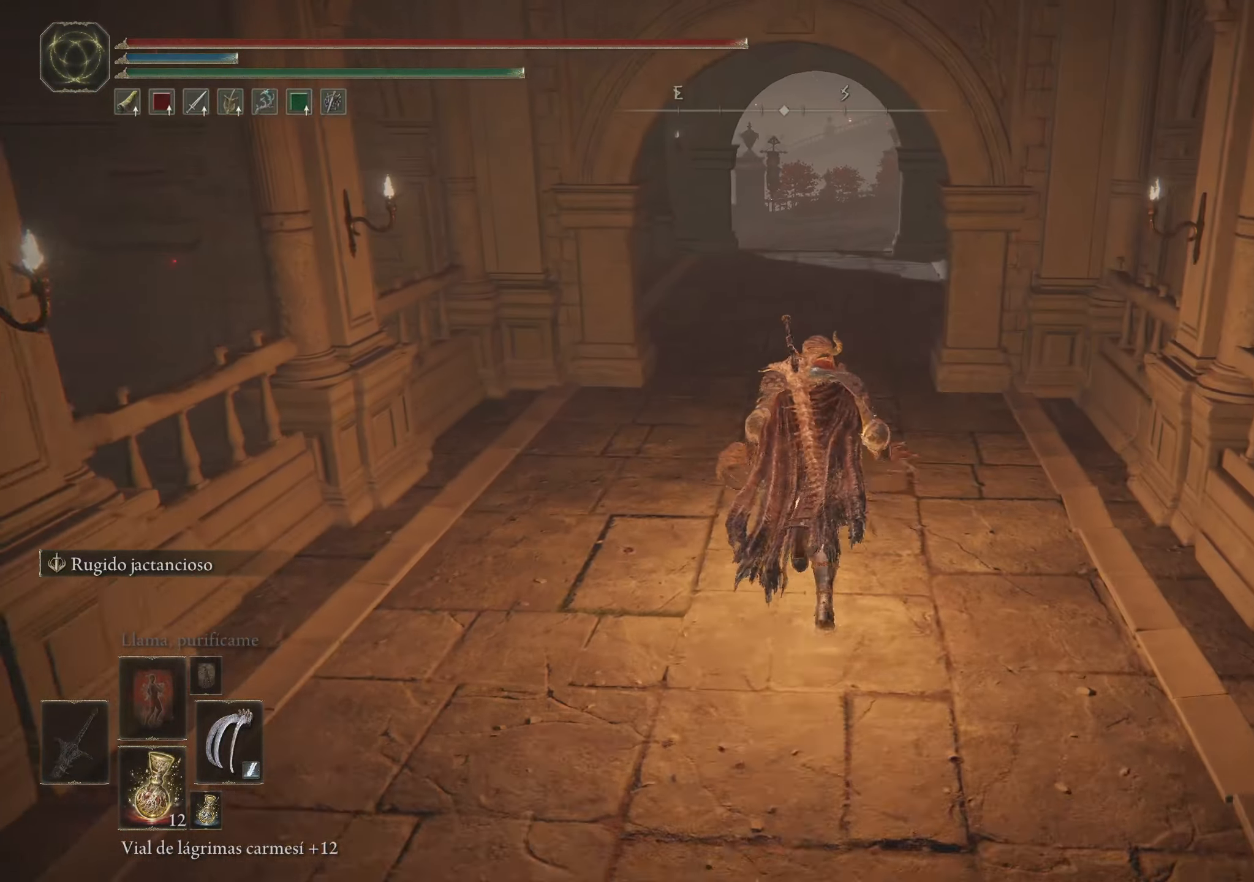
{"keys": ["space", "w"], "mouse": [], "events": []}
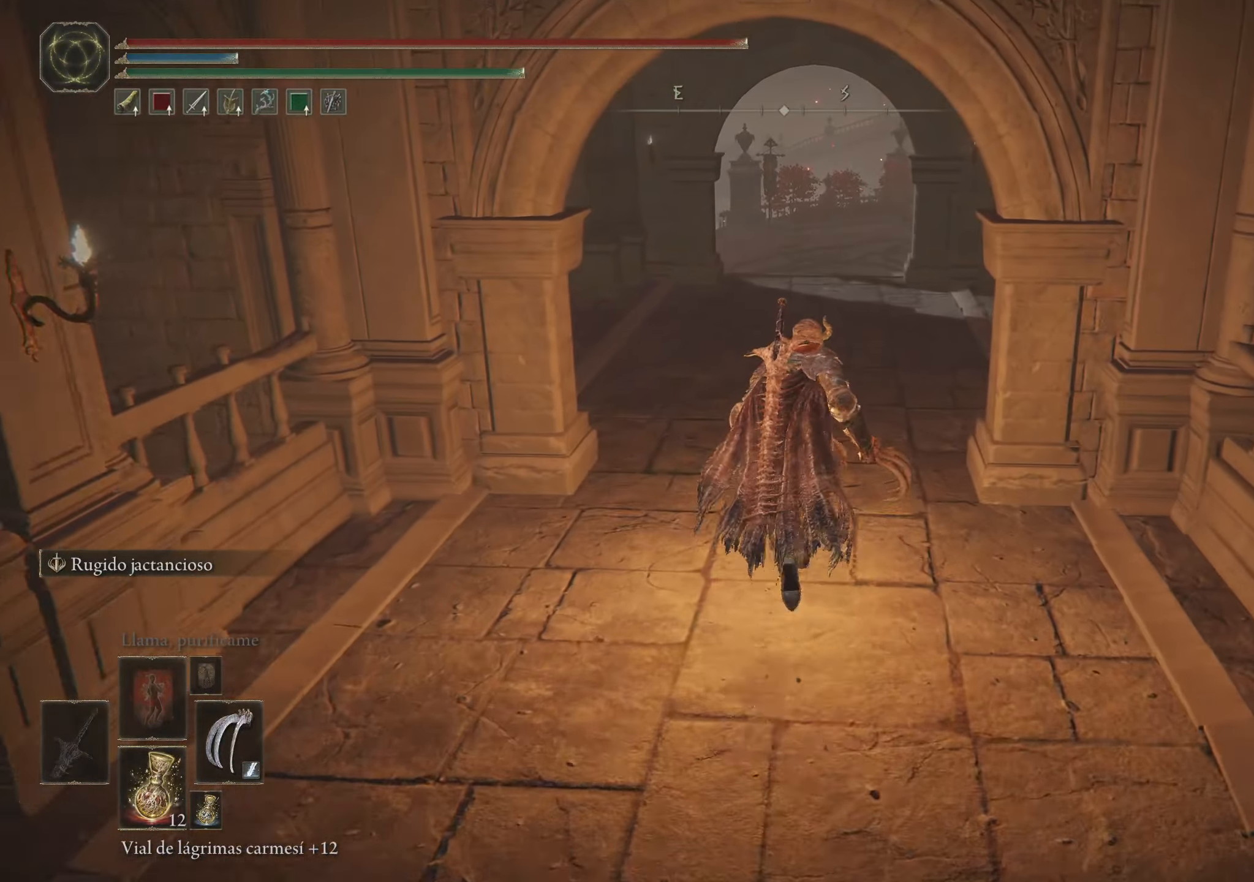
{"keys": ["space", "w"], "mouse": [], "events": []}